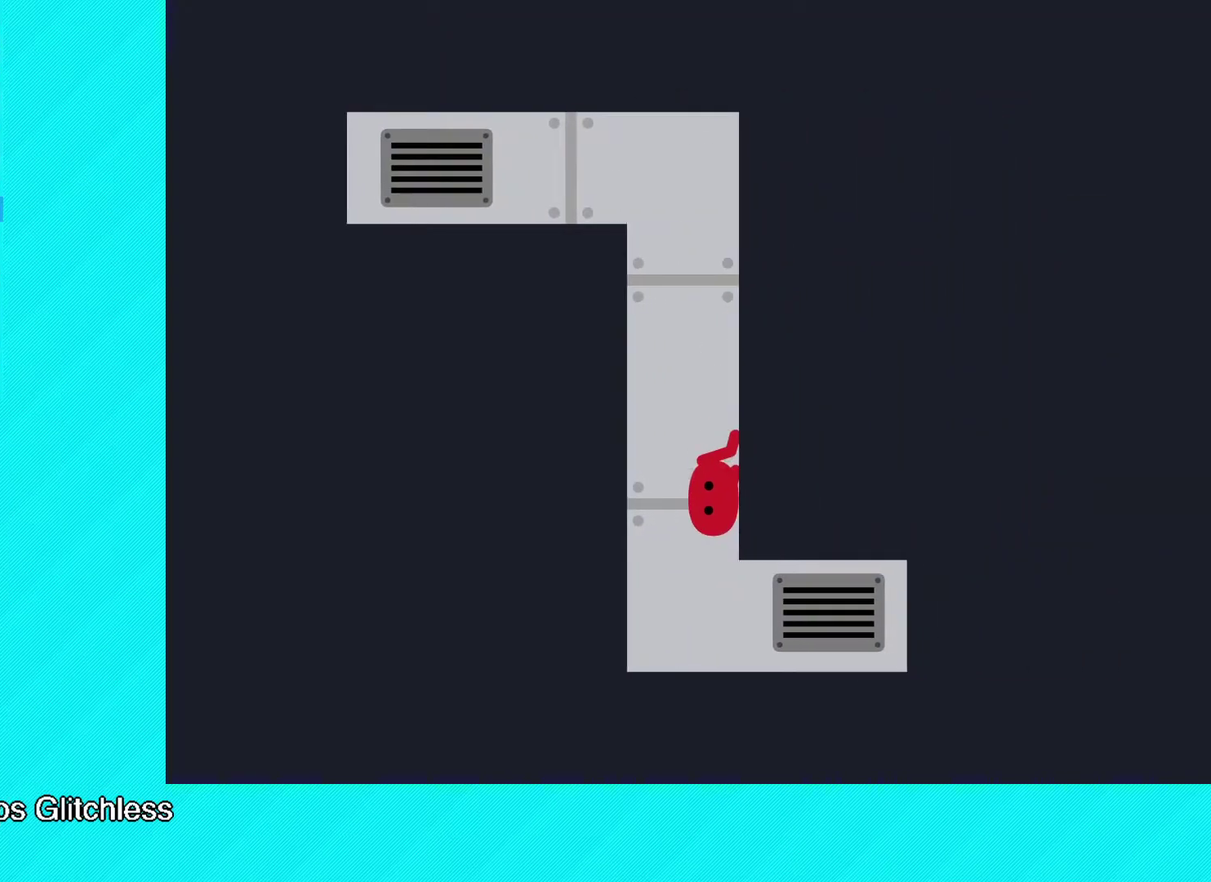
Gameplay with a controller (Xbox layout); each line is a JSON object with the inputs held at the frame after it. "events" lists button and stick changes between this image and that frame as [ms after this image, input, new state], when the widget could be followed in between. Not read: R3 right_stick.
{"buttons": [], "left_stick": "right", "events": [[200, "left_stick", "right"], [217, "X", "down"], [283, "X", "up"]]}
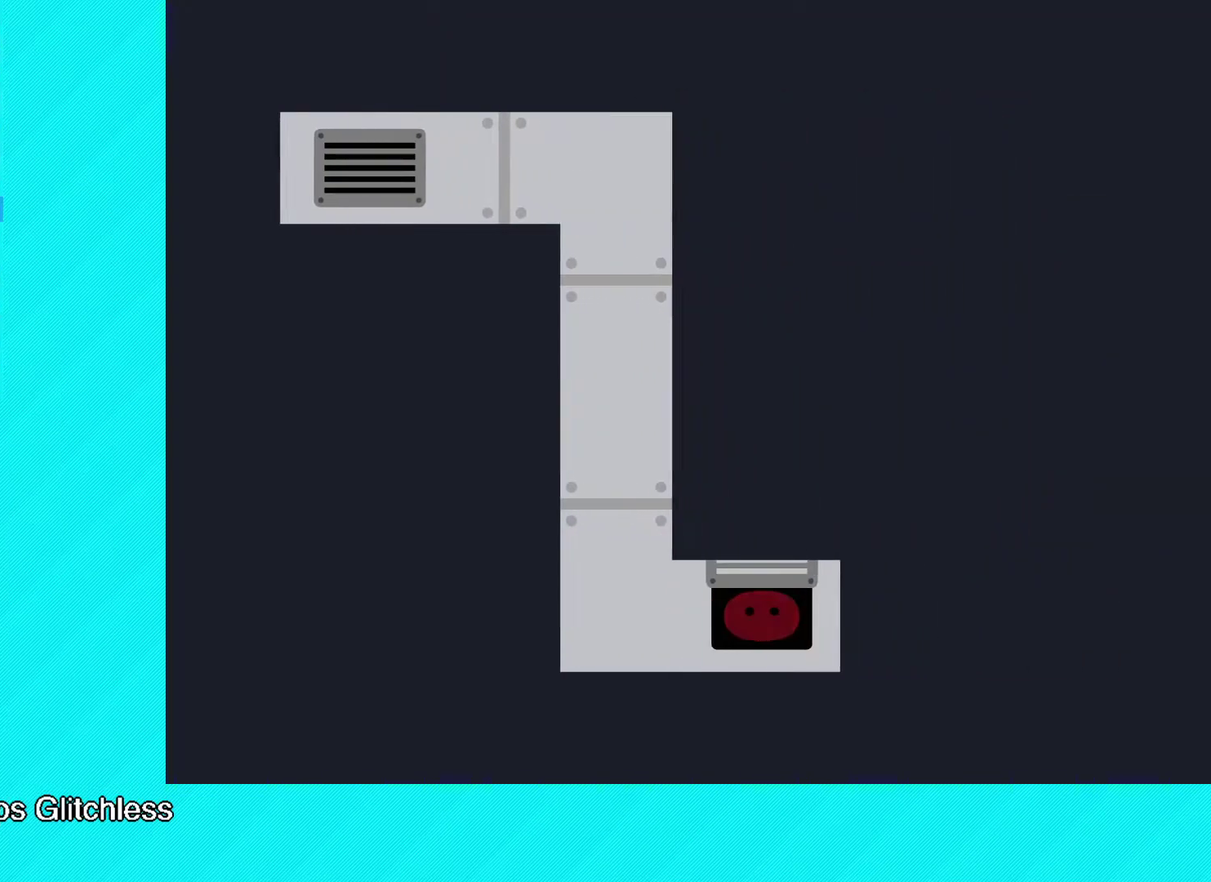
{"buttons": [], "left_stick": "right", "events": [[100, "left_stick", "center"], [183, "left_stick", "right"]]}
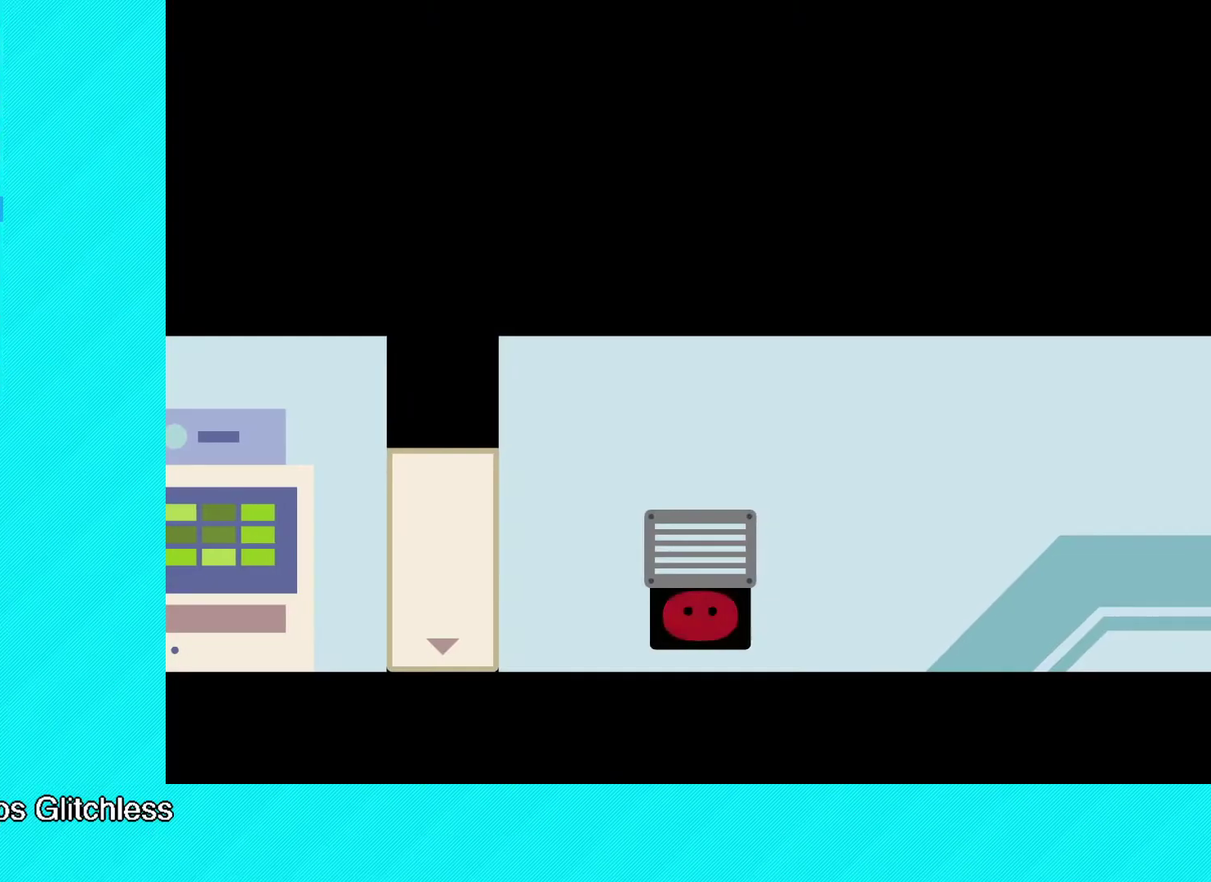
{"buttons": ["B"], "left_stick": "right", "events": [[17, "B", "down"]]}
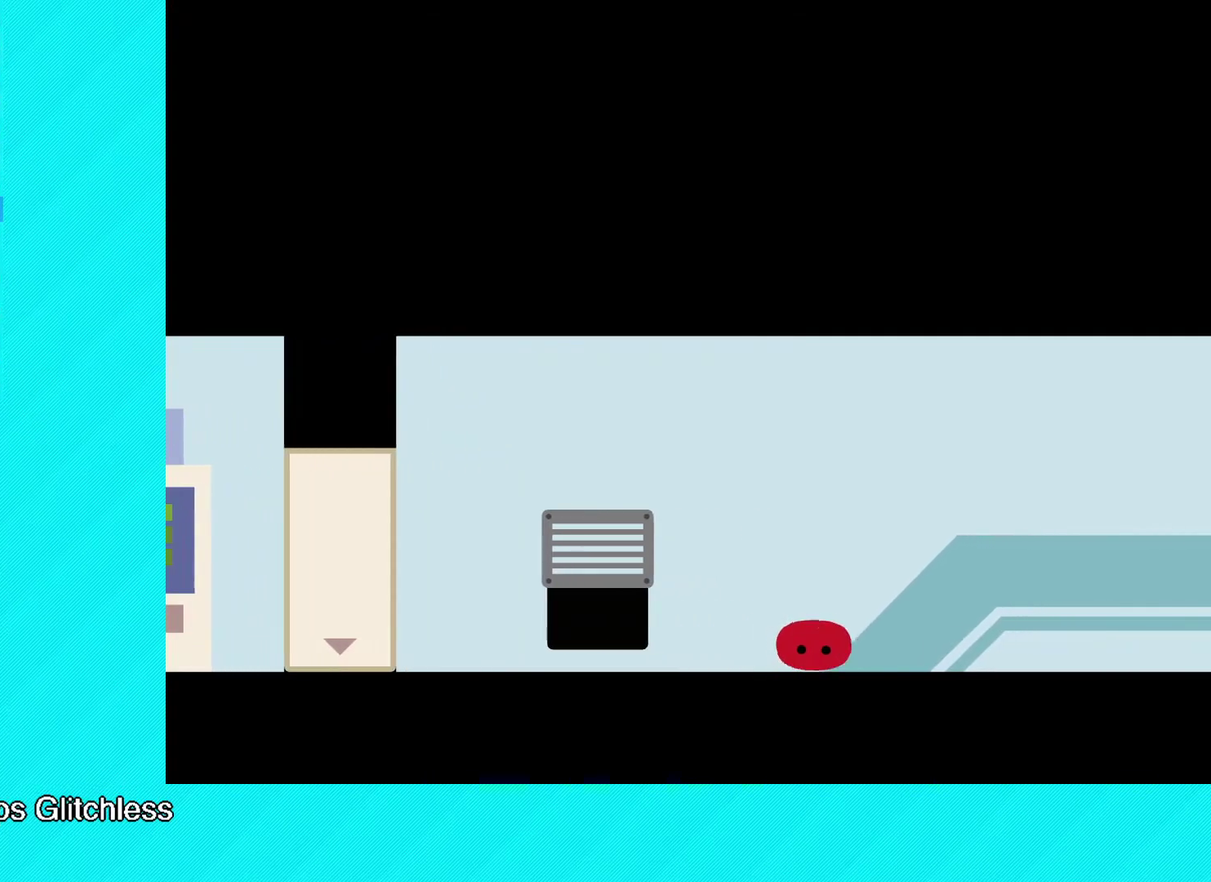
{"buttons": [], "left_stick": "right", "events": [[167, "B", "up"]]}
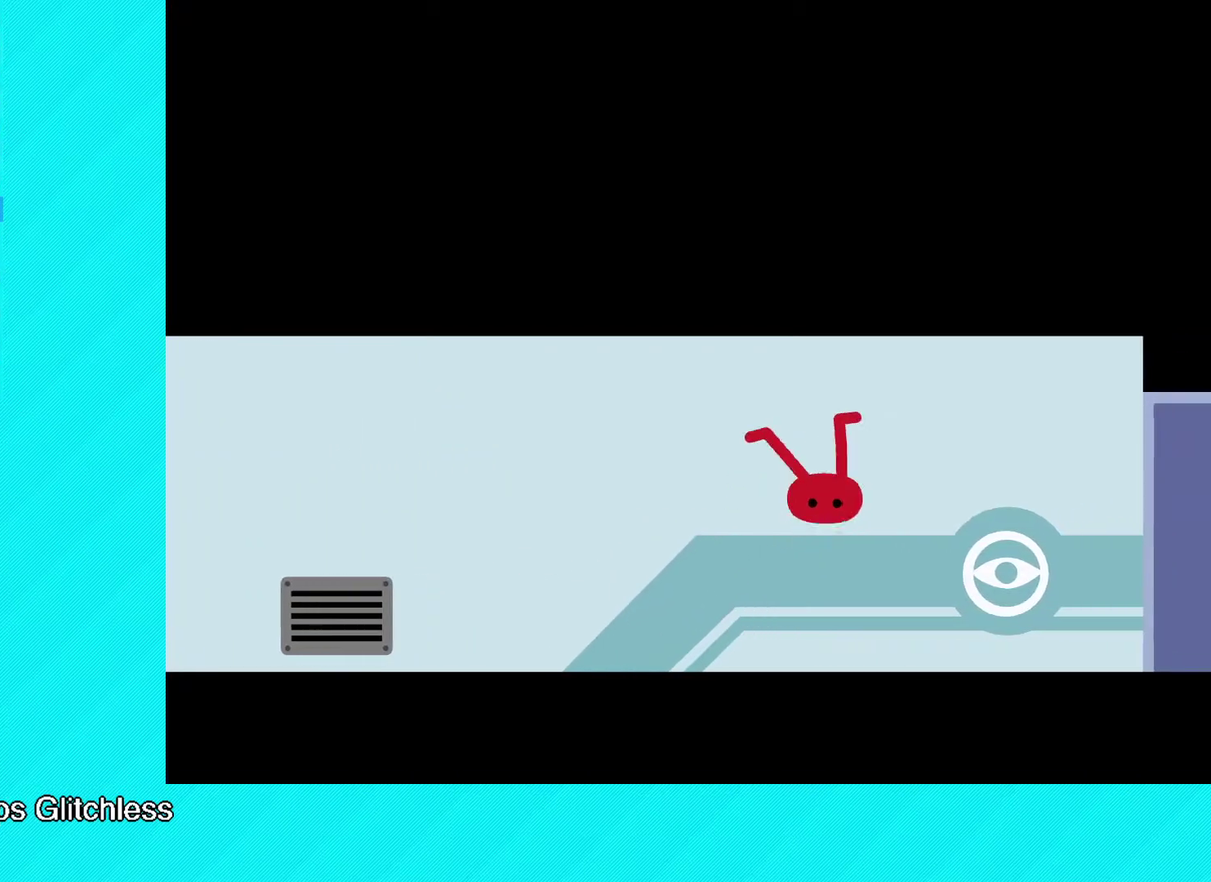
{"buttons": [], "left_stick": "right", "events": []}
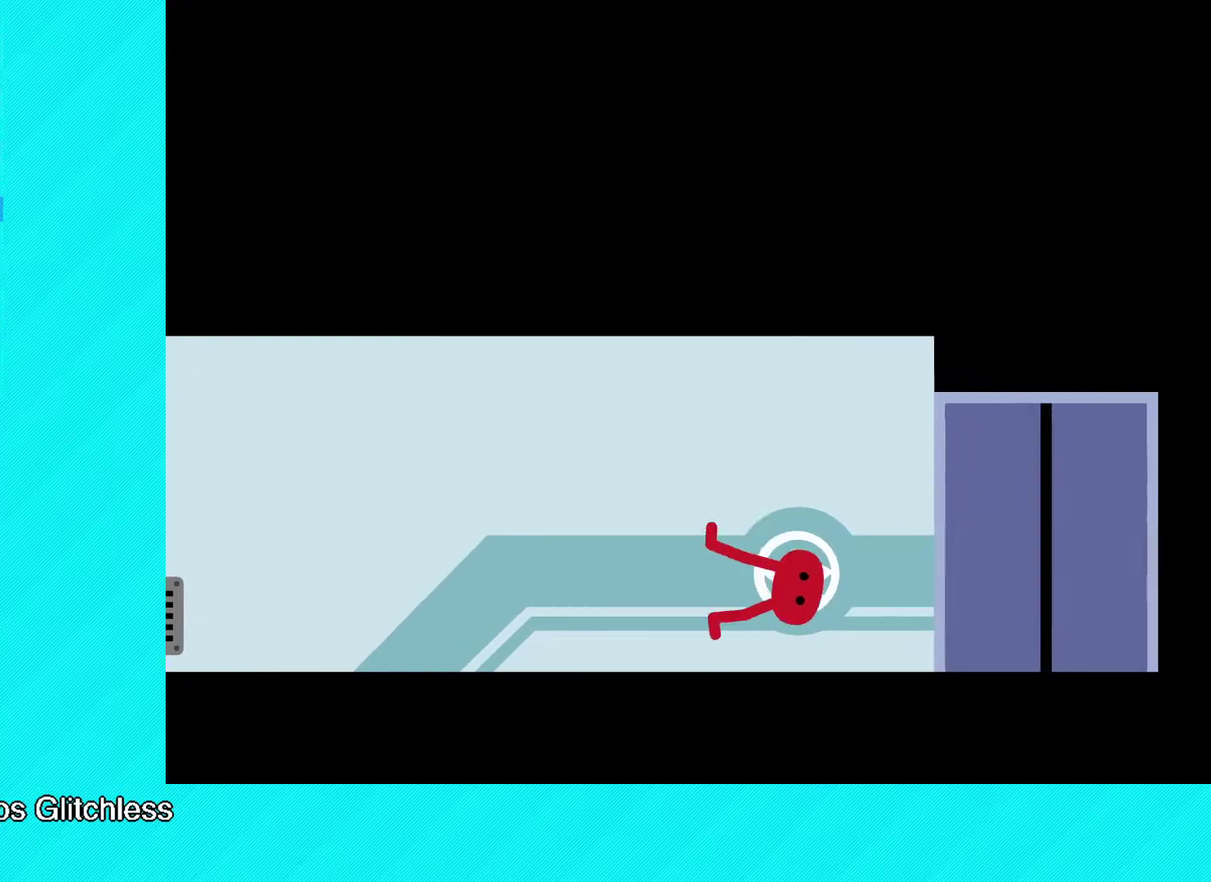
{"buttons": [], "left_stick": "right", "events": [[383, "X", "down"], [450, "X", "up"]]}
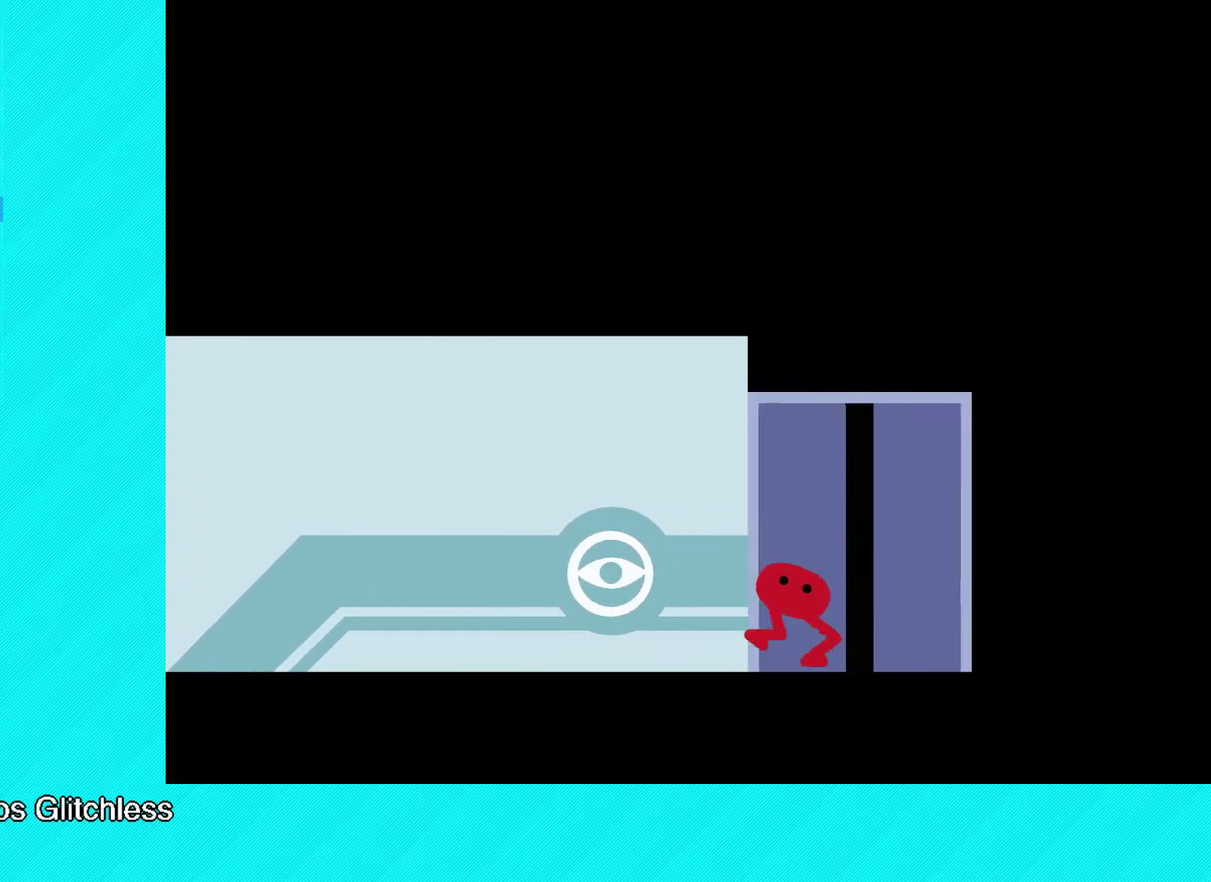
{"buttons": [], "left_stick": "center", "events": [[350, "left_stick", "center"]]}
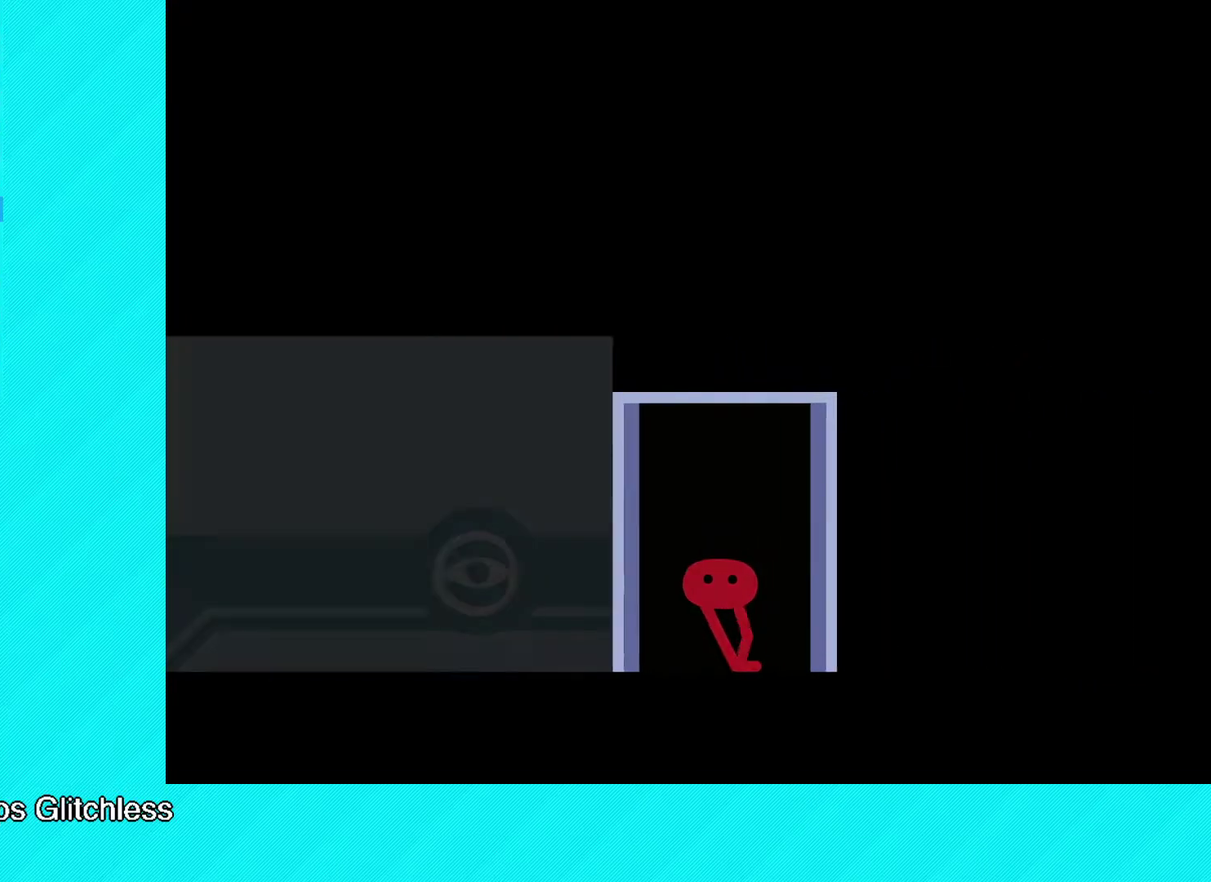
{"buttons": [], "left_stick": "center", "events": []}
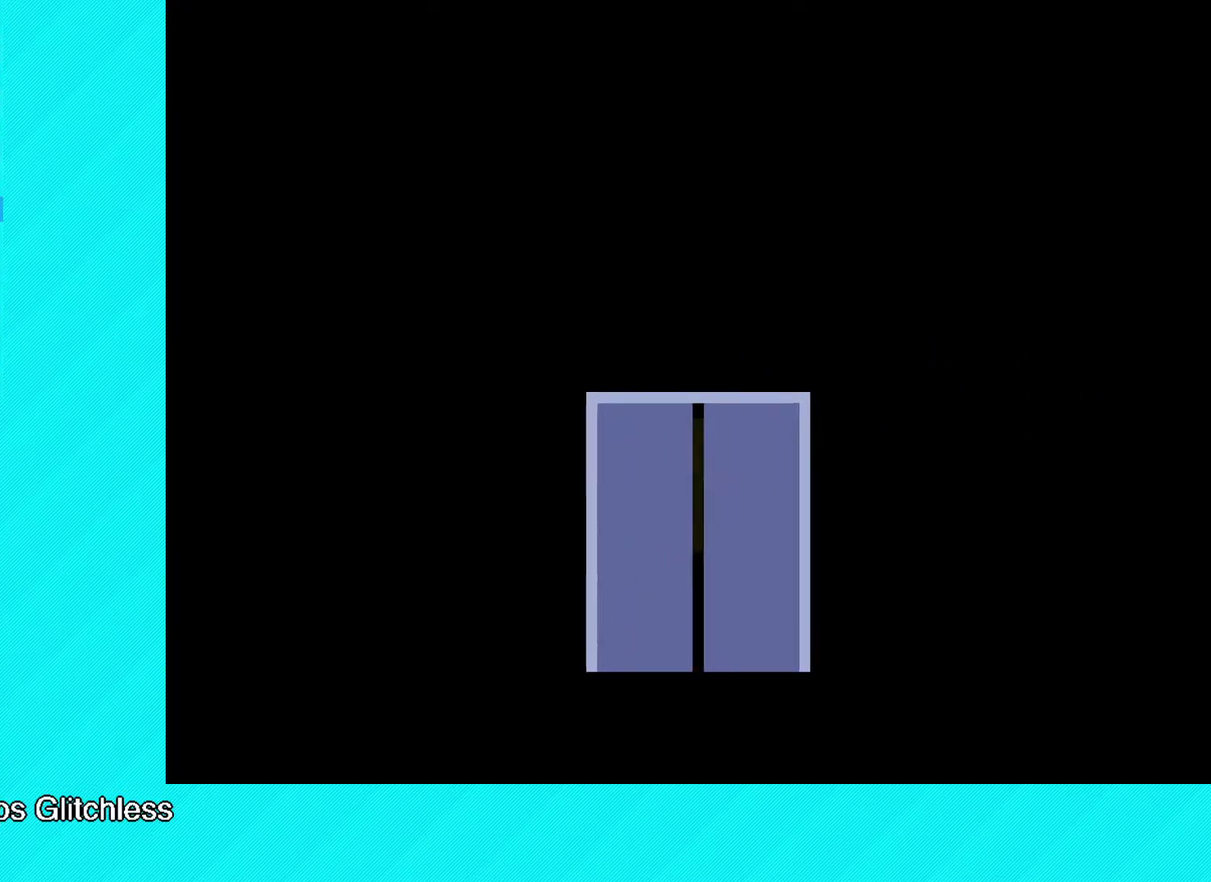
{"buttons": ["B"], "left_stick": "right", "events": [[67, "left_stick", "right"], [283, "B", "down"]]}
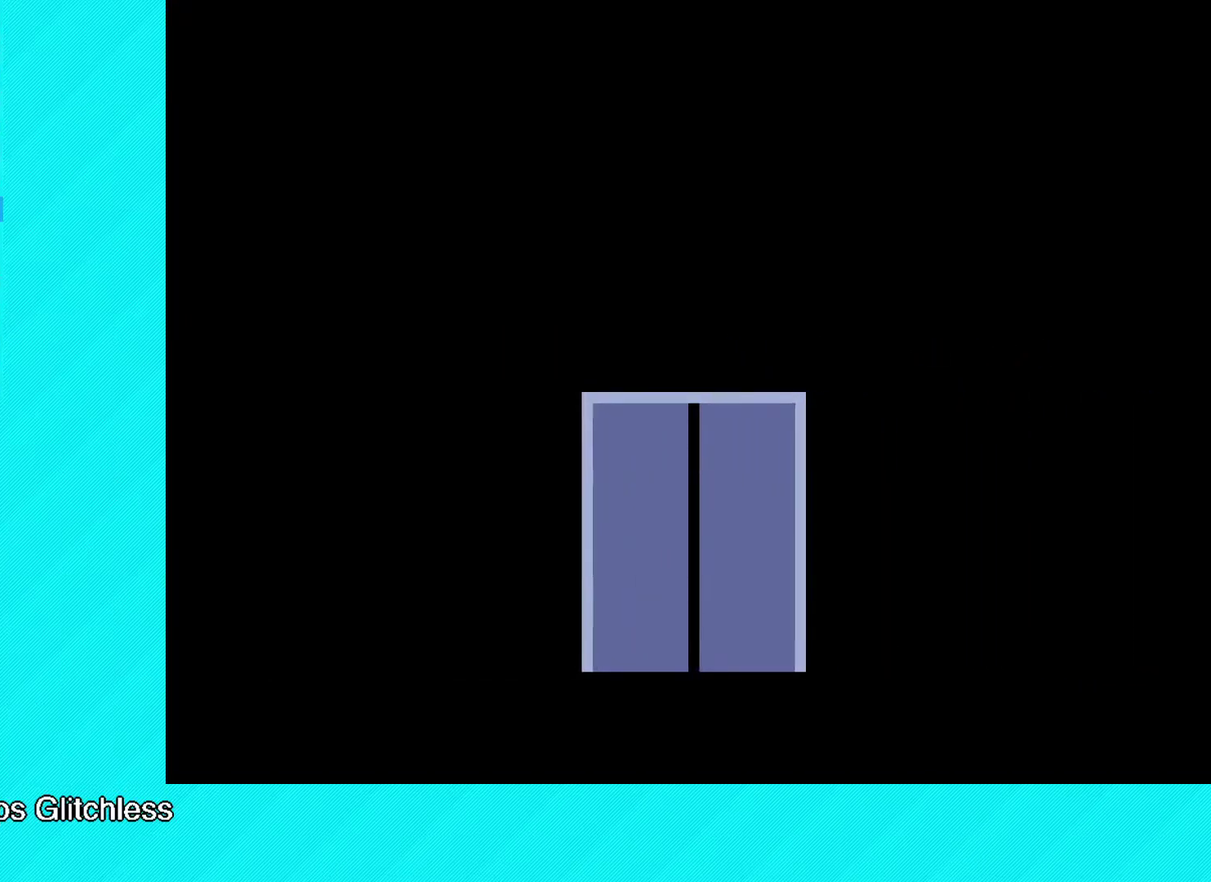
{"buttons": ["B"], "left_stick": "right", "events": []}
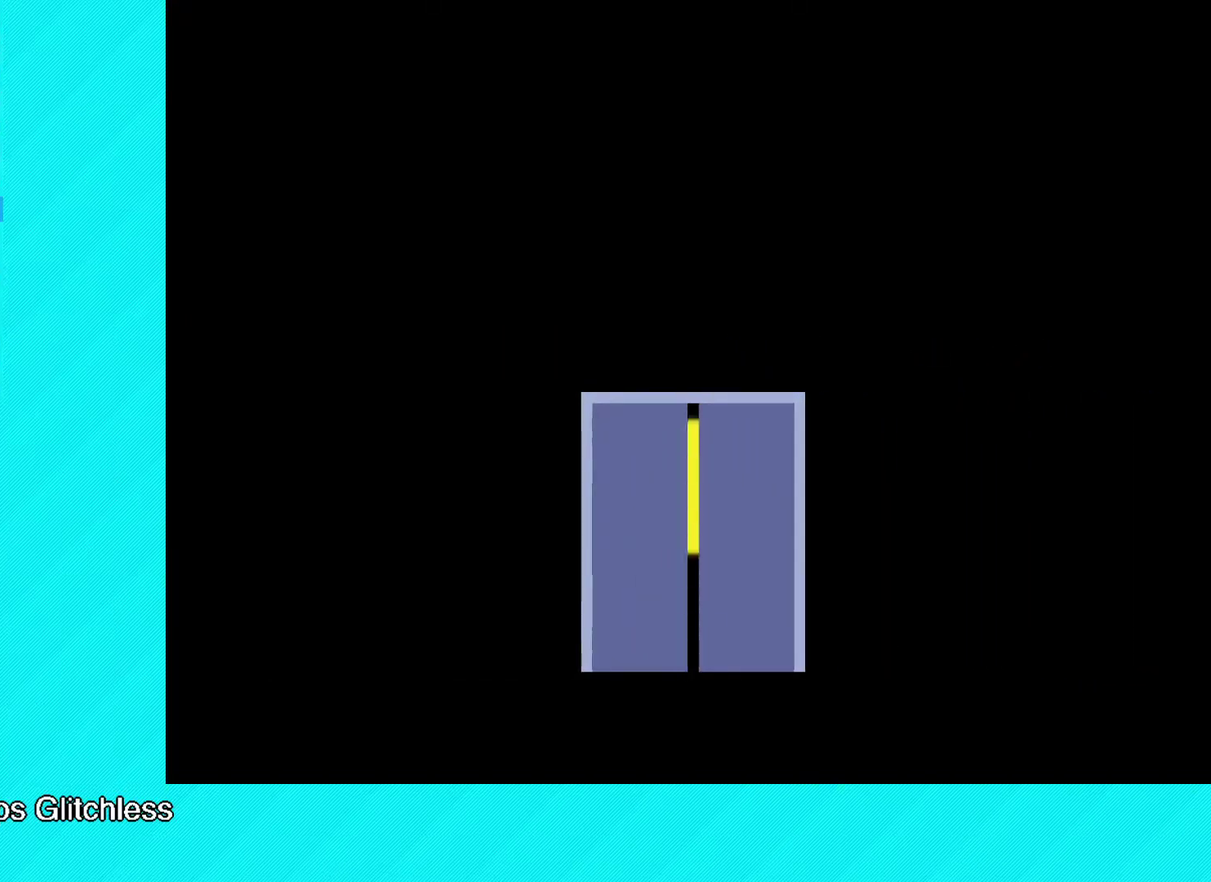
{"buttons": ["B"], "left_stick": "up-right", "events": [[217, "left_stick", "up-right"]]}
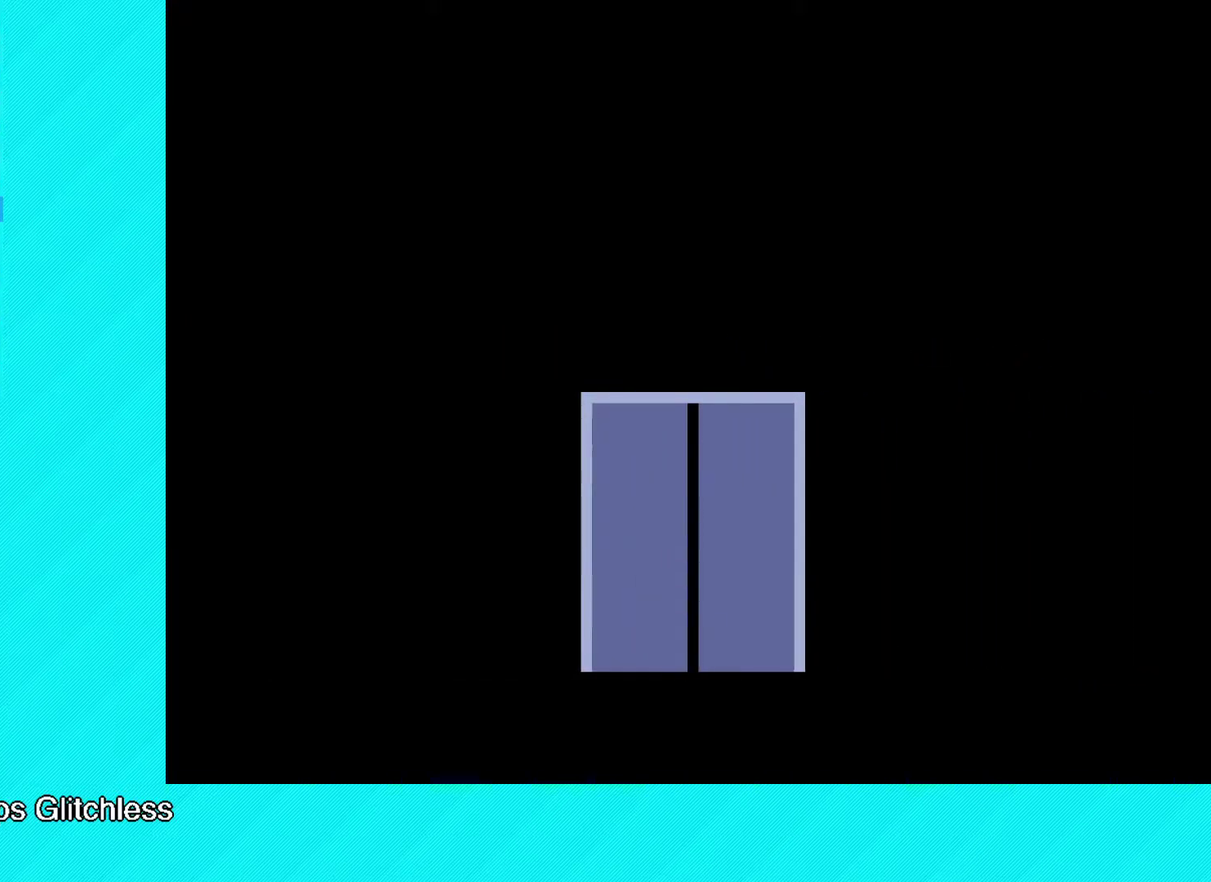
{"buttons": ["B"], "left_stick": "right", "events": [[367, "left_stick", "right"]]}
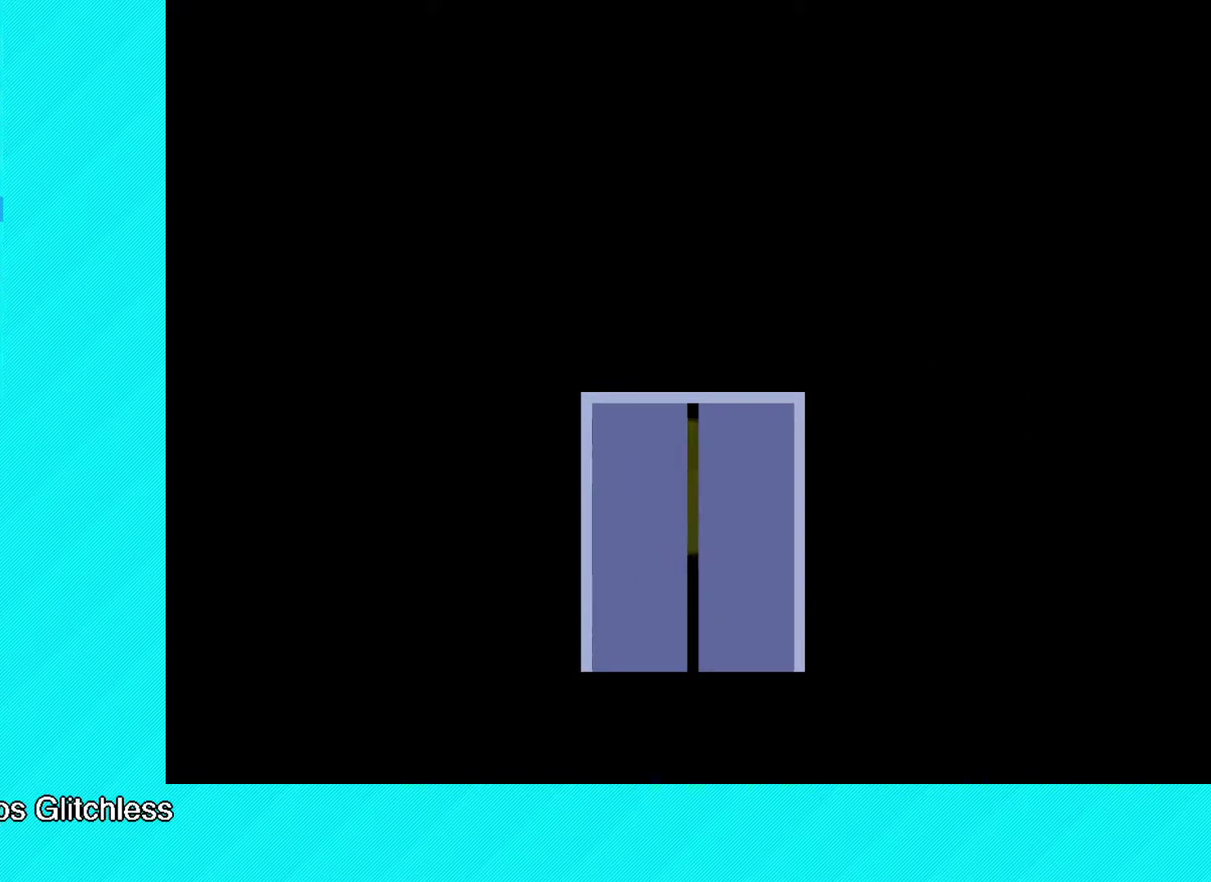
{"buttons": ["B"], "left_stick": "right", "events": []}
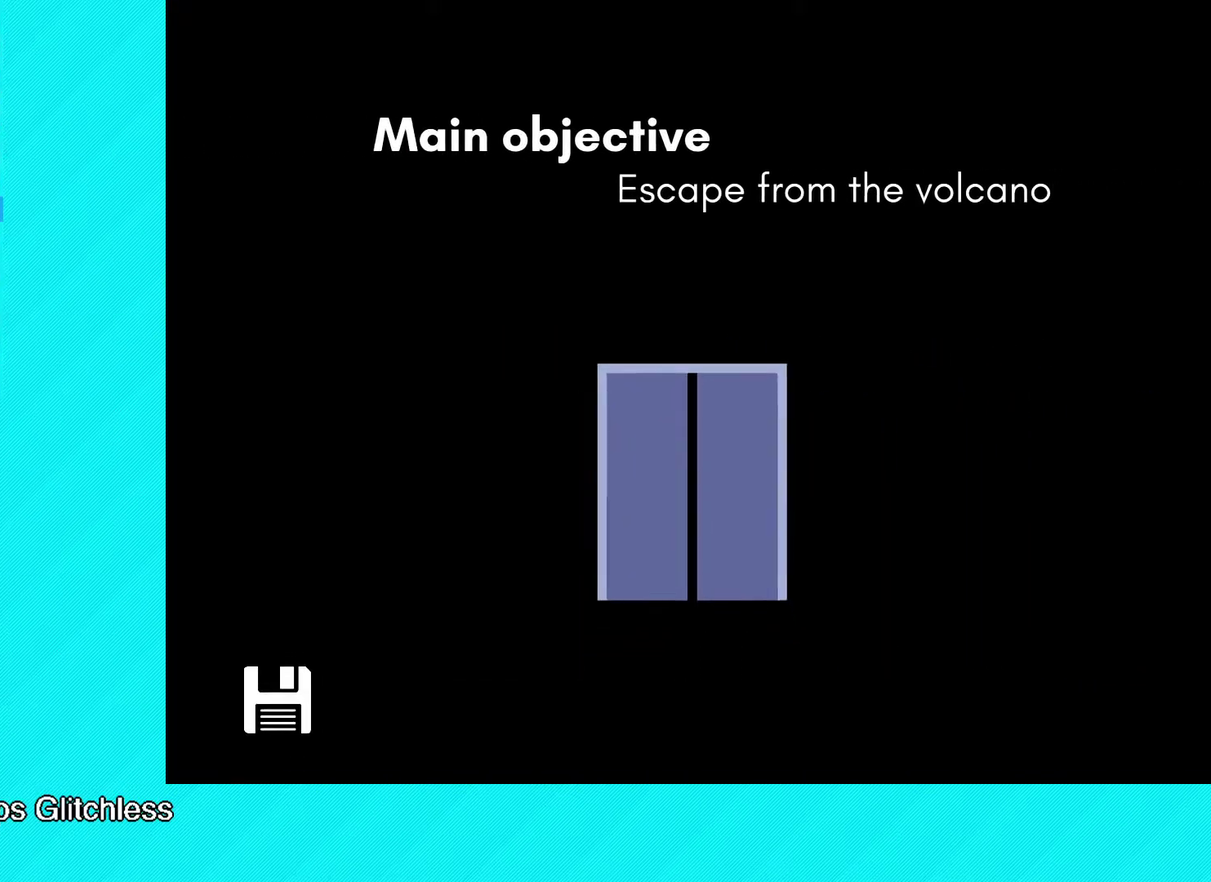
{"buttons": ["B"], "left_stick": "right", "events": []}
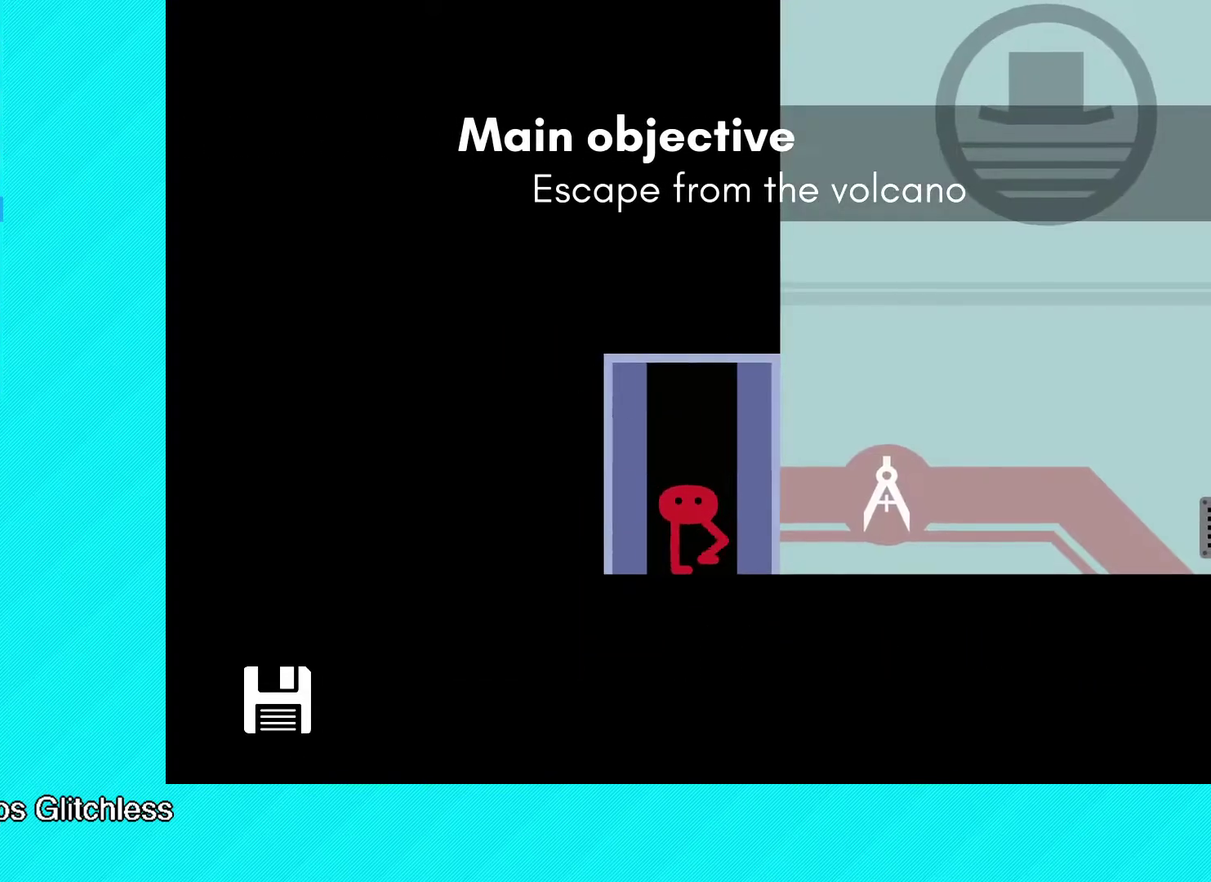
{"buttons": ["B"], "left_stick": "up-right", "events": [[400, "left_stick", "up-right"]]}
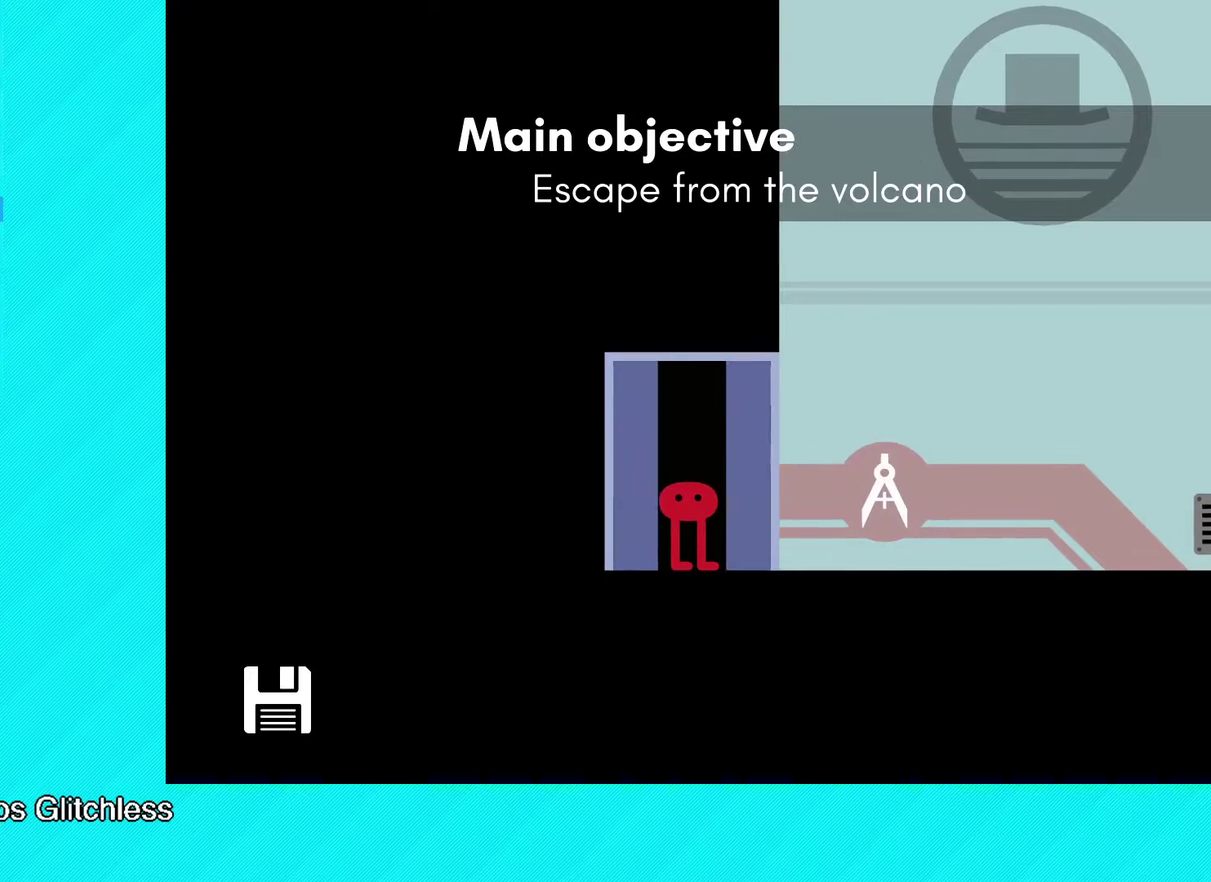
{"buttons": ["B"], "left_stick": "right", "events": [[417, "left_stick", "right"]]}
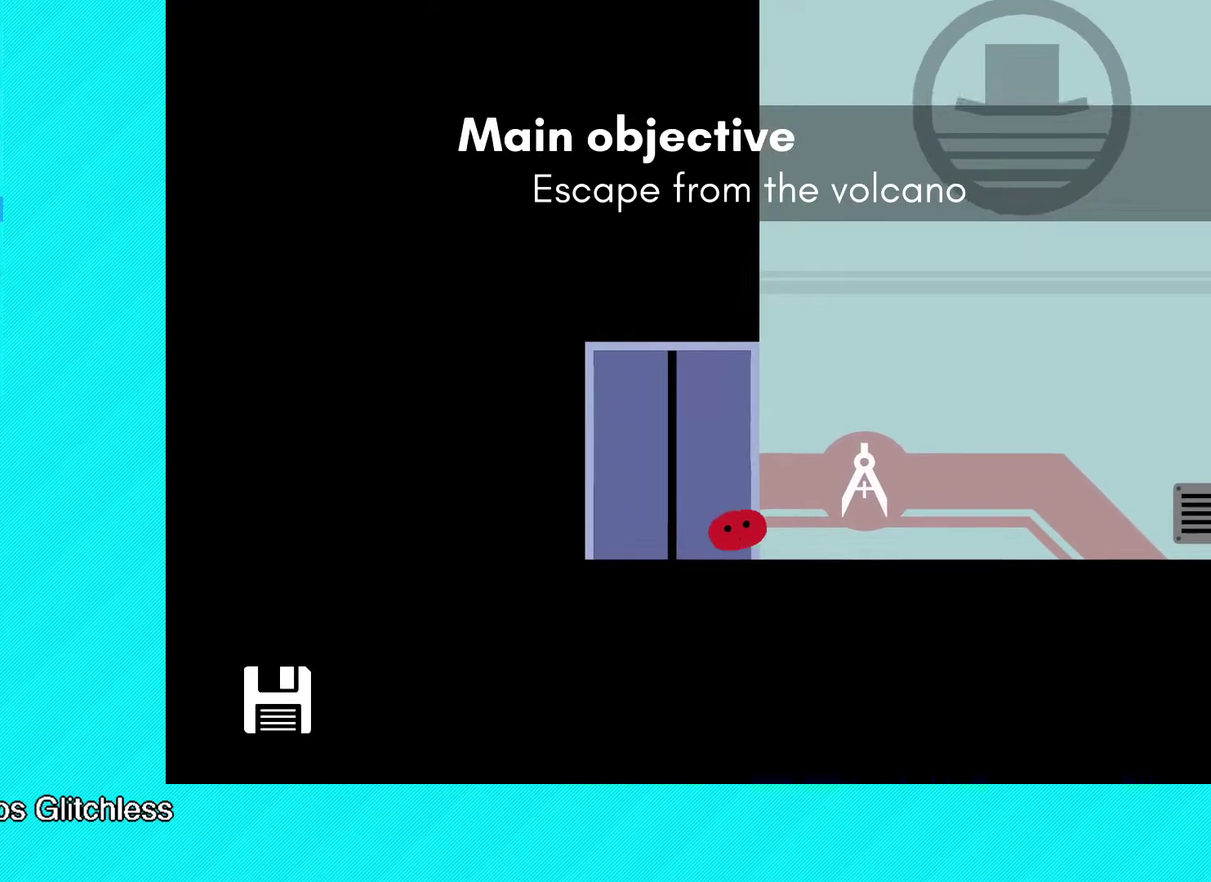
{"buttons": [], "left_stick": "right", "events": [[400, "Y", "down"], [417, "B", "up"], [467, "Y", "up"]]}
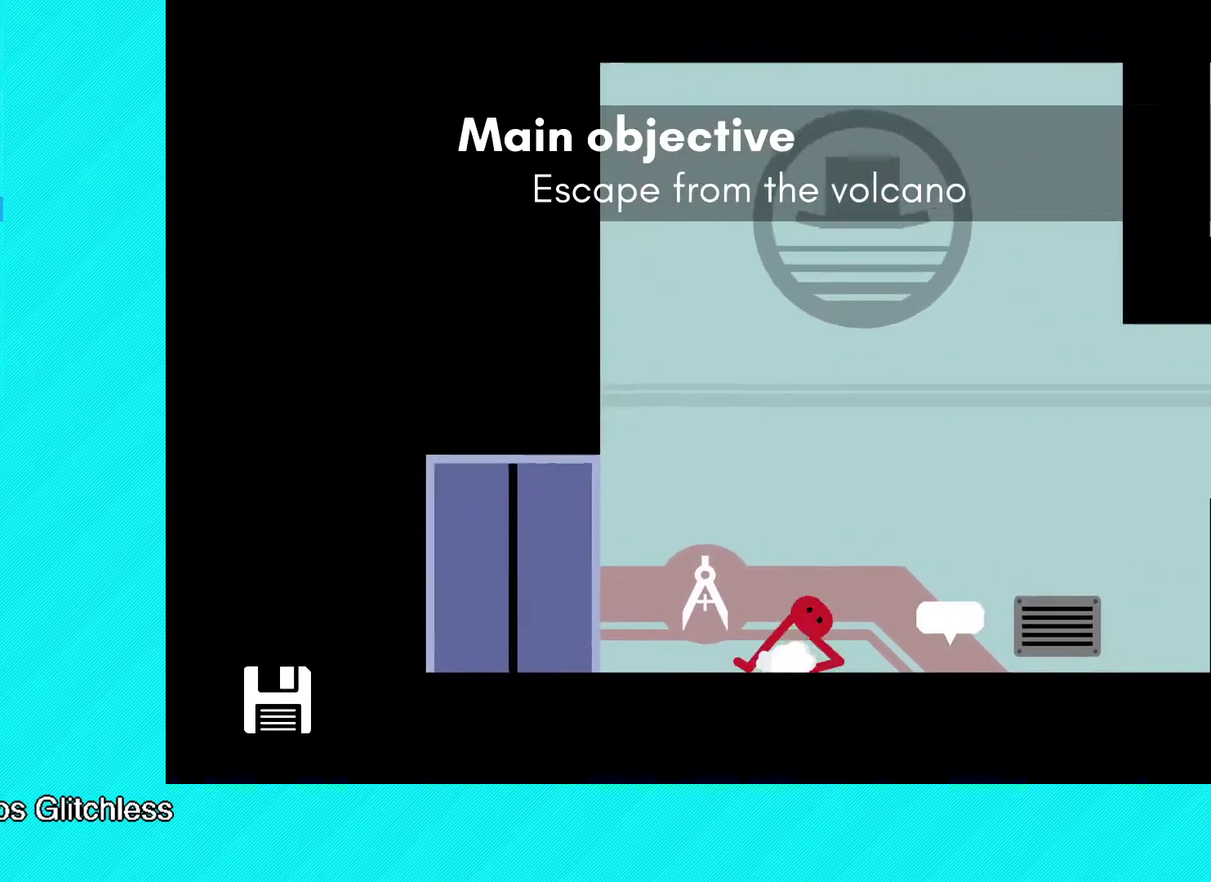
{"buttons": [], "left_stick": "center", "events": [[50, "Y", "down"], [50, "left_stick", "up-right"], [100, "Y", "up"], [183, "Y", "down"], [200, "left_stick", "right"], [233, "Y", "up"], [317, "Y", "down"], [350, "left_stick", "center"], [383, "Y", "up"], [450, "Y", "down"], [500, "Y", "up"]]}
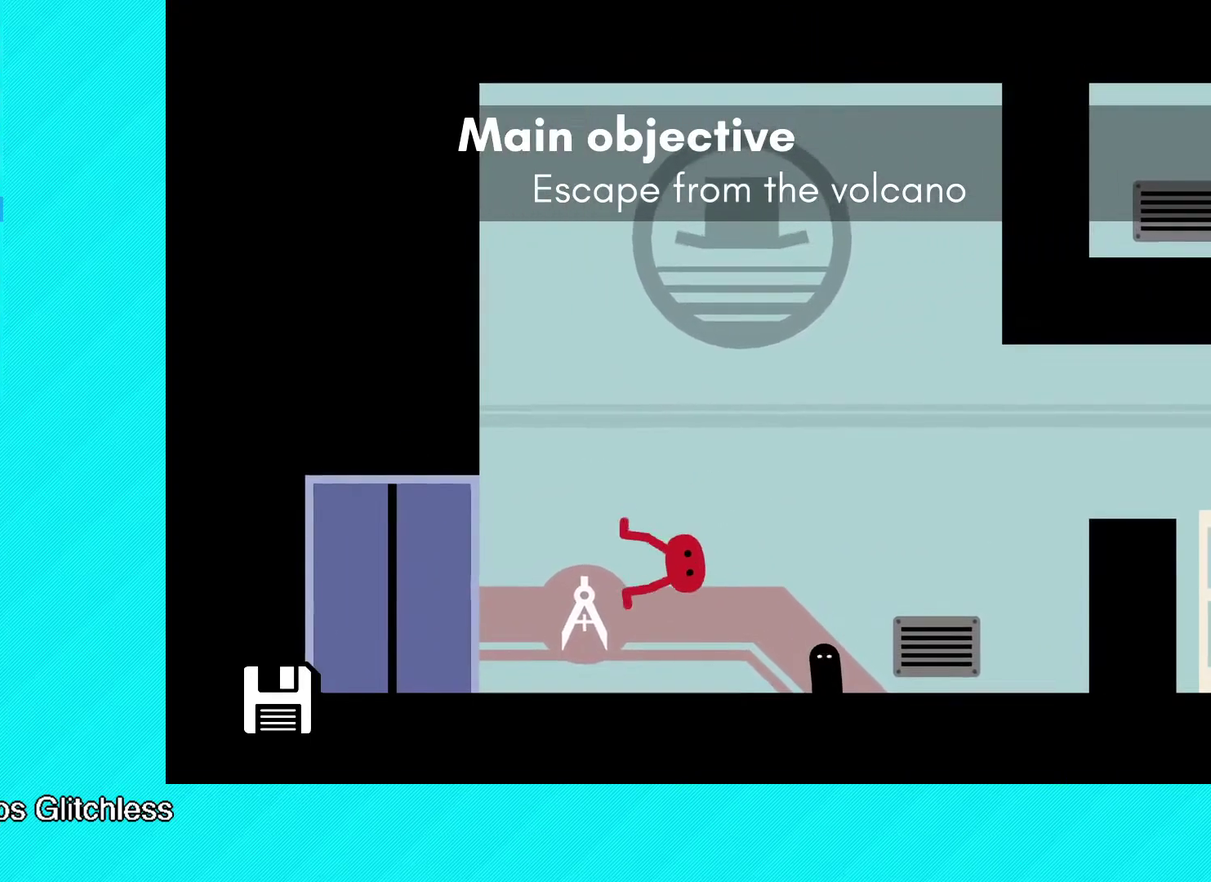
{"buttons": ["Y"], "left_stick": "center", "events": [[67, "Y", "down"], [150, "Y", "up"], [217, "Y", "down"], [283, "Y", "up"], [350, "Y", "down"], [417, "Y", "up"], [483, "Y", "down"]]}
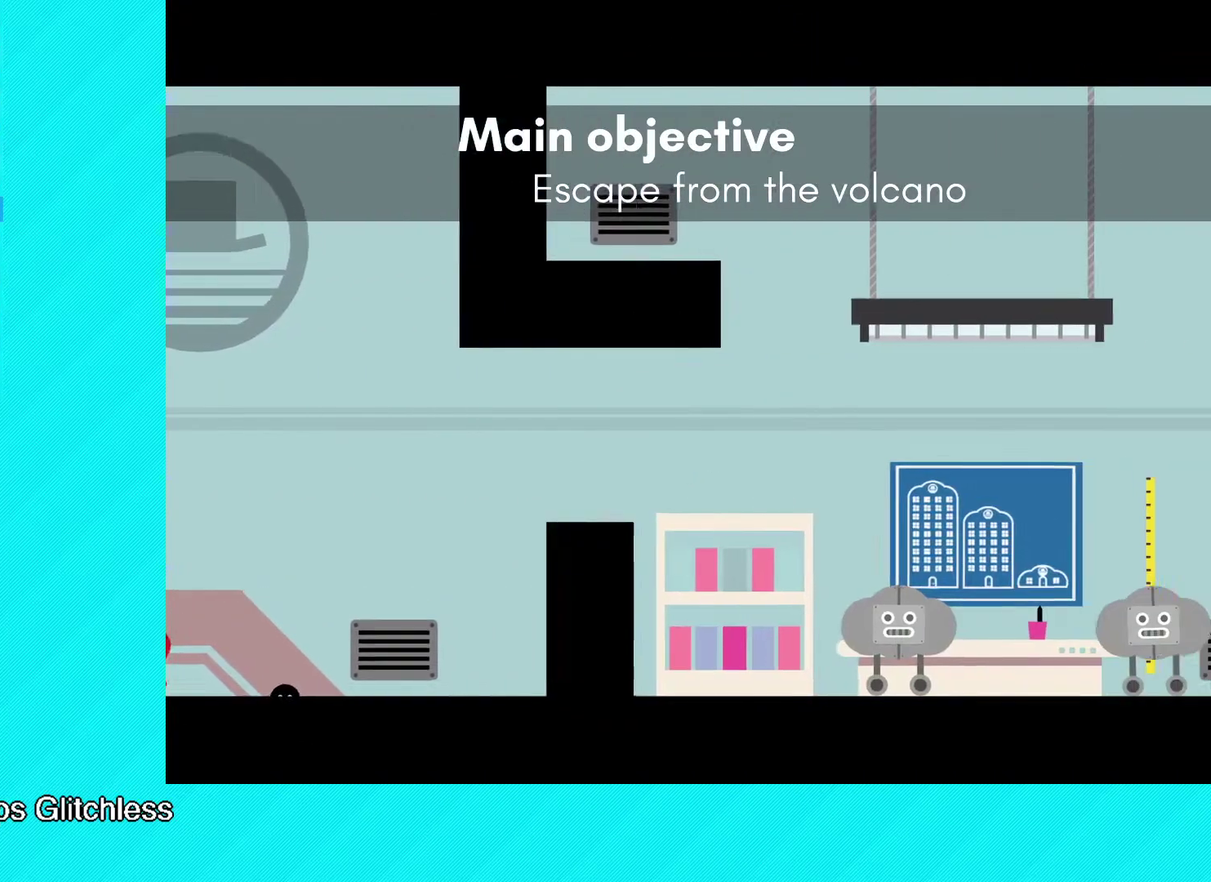
{"buttons": [], "left_stick": "center", "events": [[67, "Y", "up"], [117, "Y", "down"], [183, "Y", "up"], [250, "Y", "down"], [317, "Y", "up"], [400, "Y", "down"], [450, "Y", "up"]]}
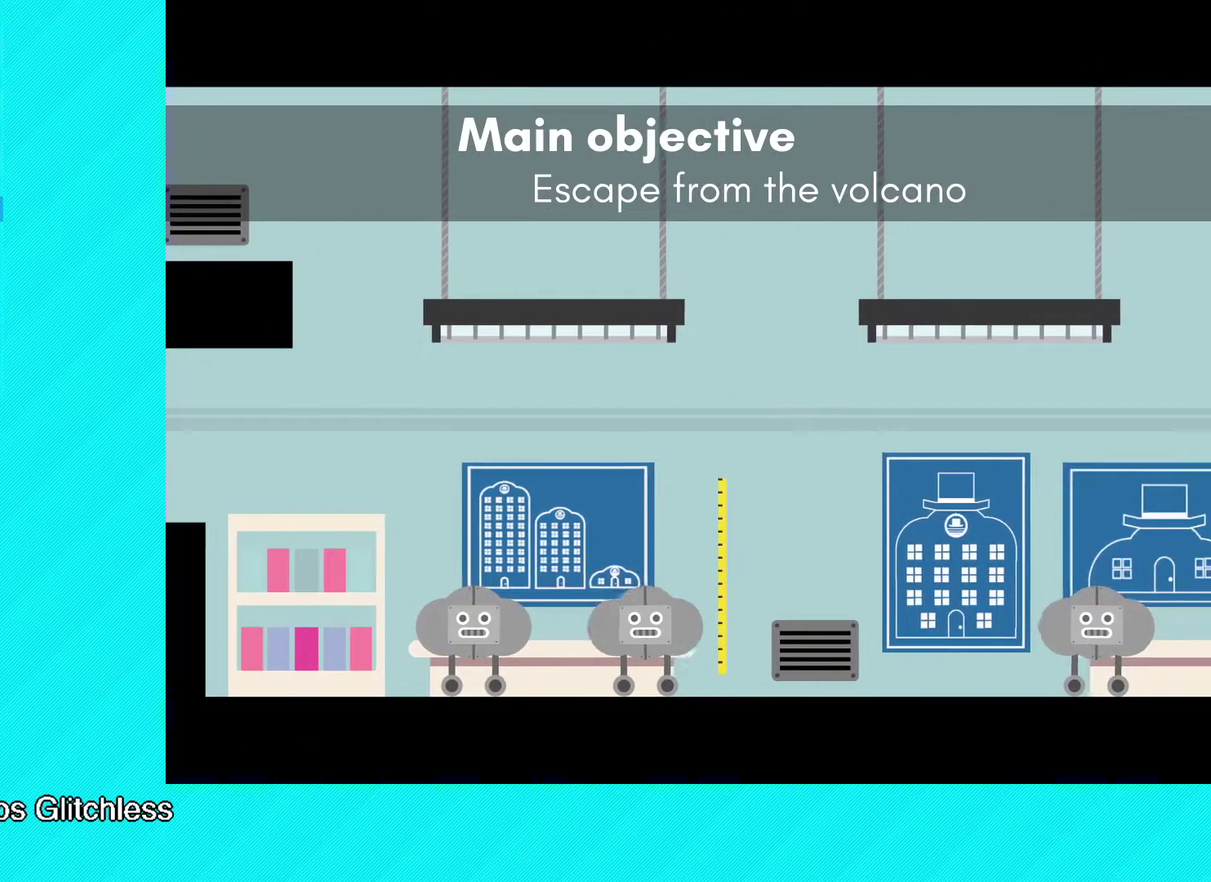
{"buttons": ["Y"], "left_stick": "center", "events": [[17, "Y", "down"], [83, "Y", "up"], [150, "Y", "down"], [217, "Y", "up"], [300, "Y", "down"], [367, "Y", "up"], [433, "Y", "down"]]}
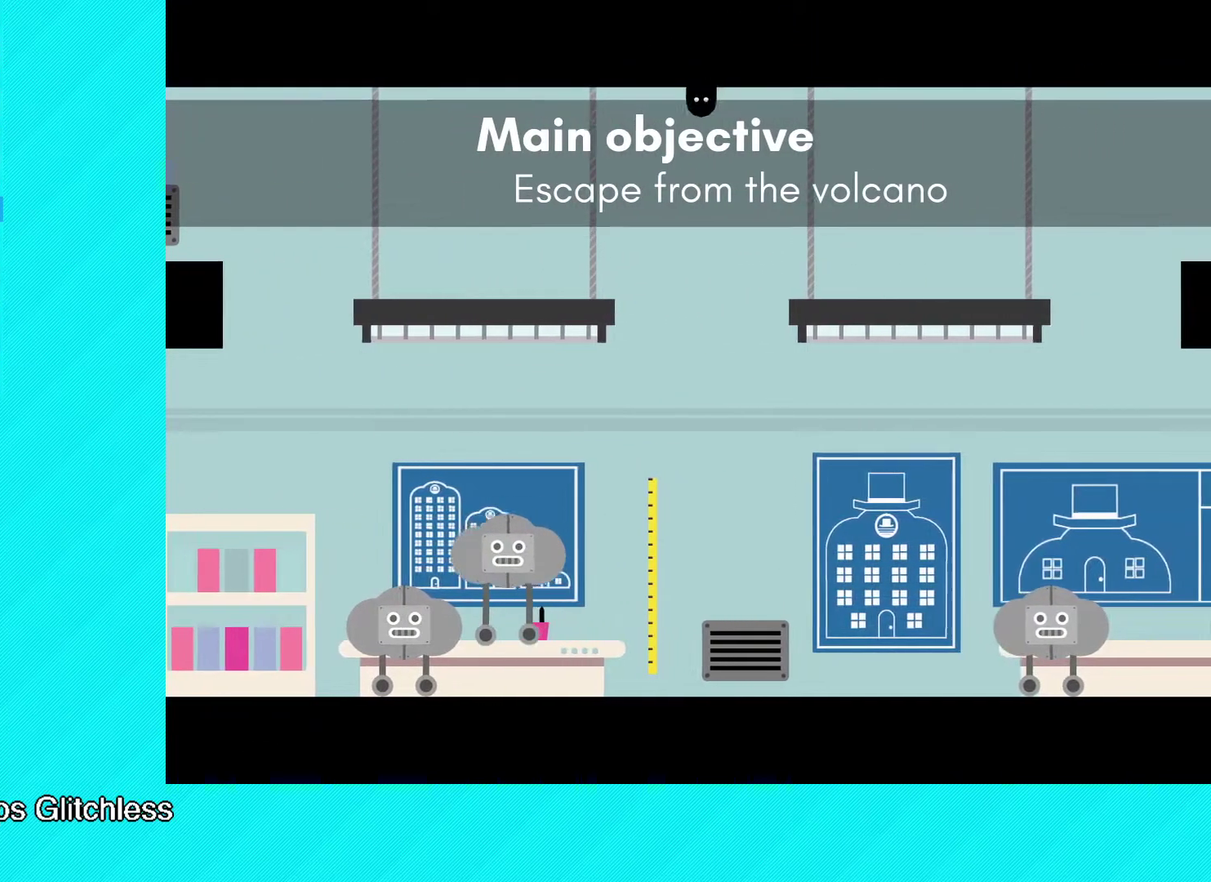
{"buttons": ["Y"], "left_stick": "center", "events": [[17, "Y", "up"], [67, "Y", "down"], [150, "Y", "up"], [217, "Y", "down"], [300, "Y", "up"], [367, "Y", "down"], [450, "Y", "up"], [500, "Y", "down"]]}
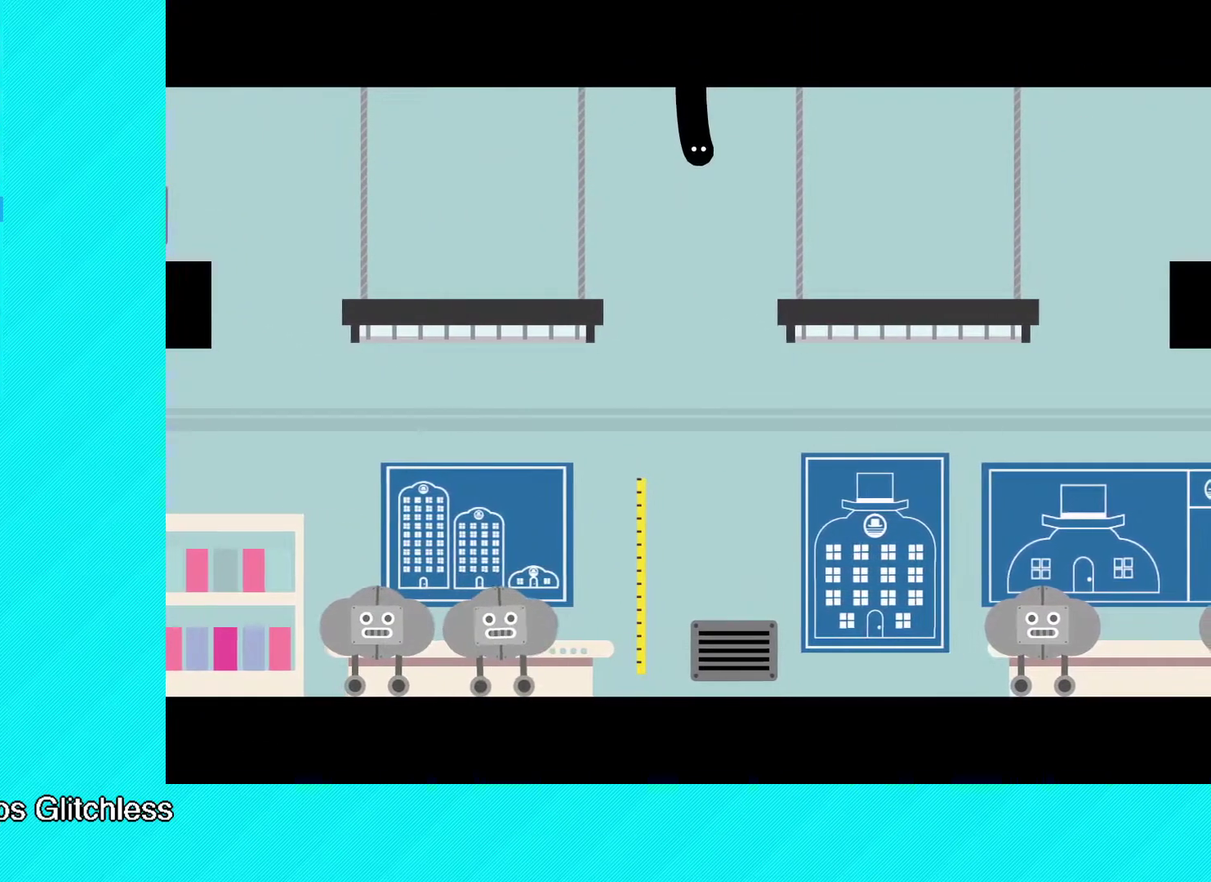
{"buttons": [], "left_stick": "center", "events": [[83, "Y", "up"], [150, "Y", "down"], [200, "Y", "up"], [283, "Y", "down"], [333, "Y", "up"], [417, "Y", "down"], [483, "Y", "up"]]}
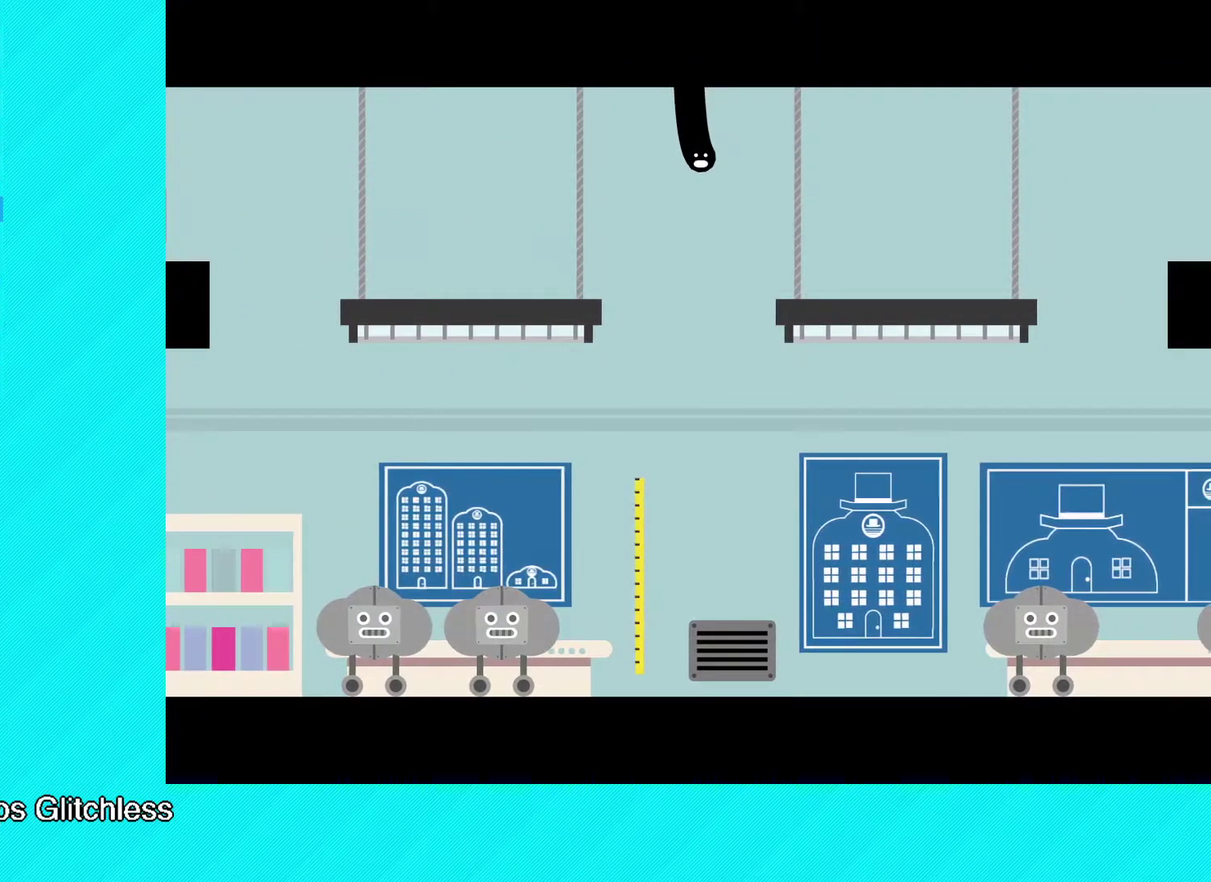
{"buttons": ["Y"], "left_stick": "center", "events": [[50, "Y", "down"], [117, "Y", "up"], [183, "Y", "down"], [267, "Y", "up"], [350, "Y", "down"], [417, "Y", "up"], [483, "Y", "down"]]}
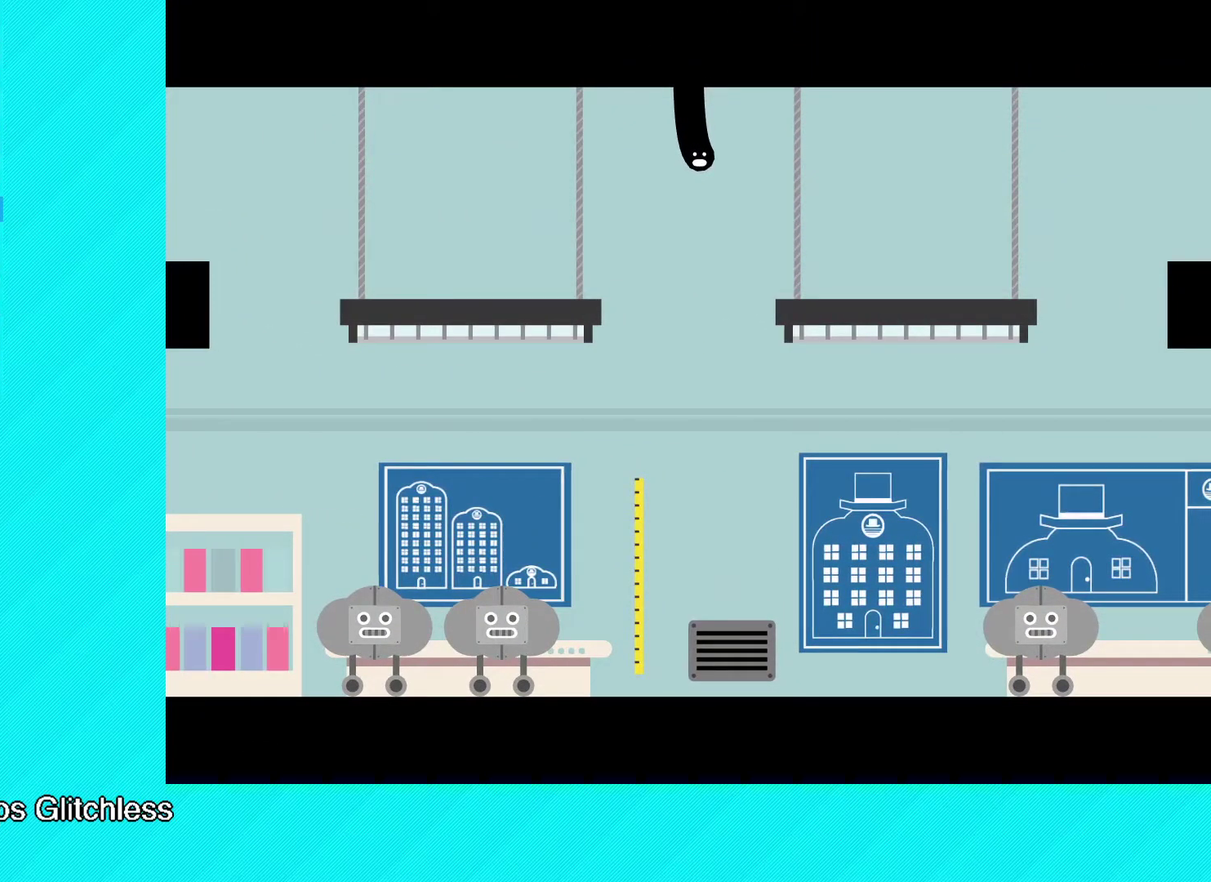
{"buttons": [], "left_stick": "center", "events": [[67, "Y", "up"], [133, "Y", "down"], [183, "Y", "up"], [233, "Y", "down"], [350, "Y", "up"], [417, "Y", "down"], [500, "Y", "up"]]}
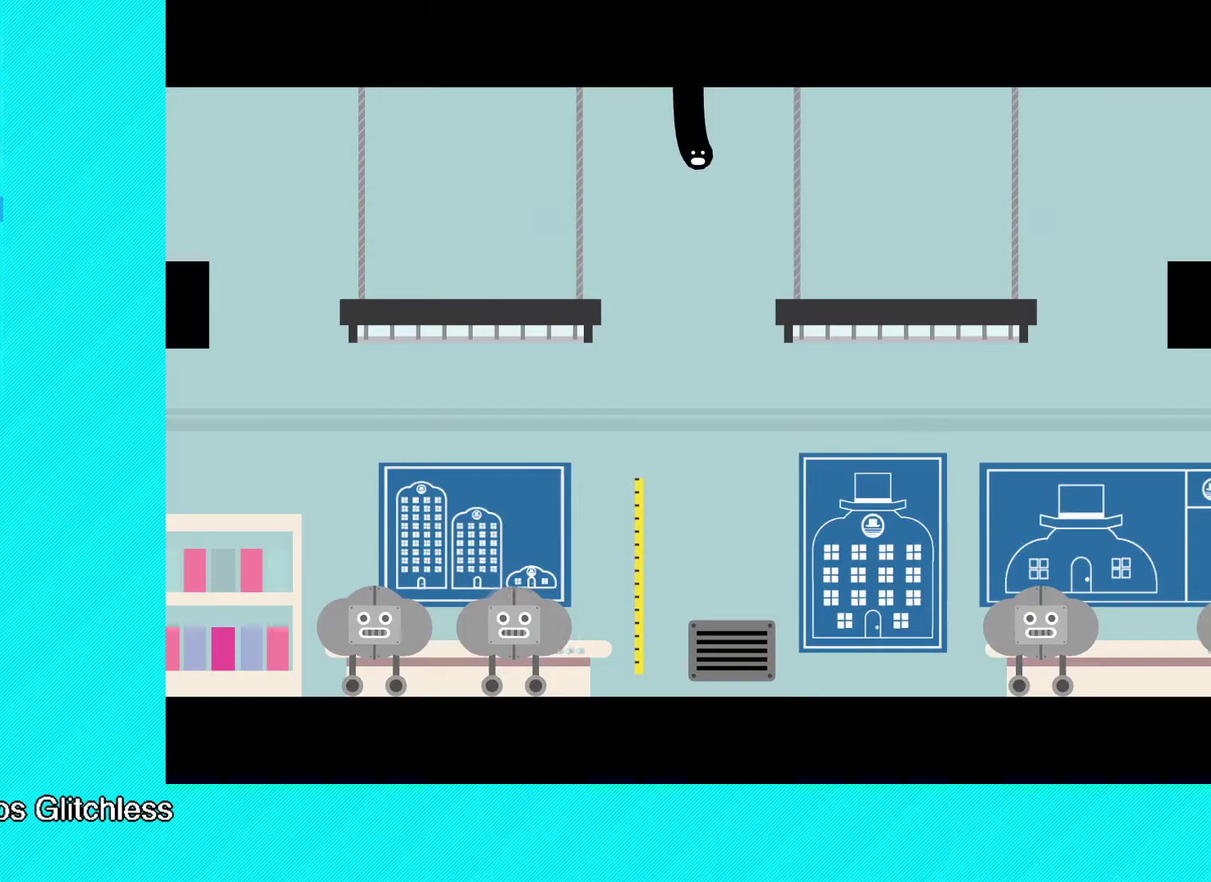
{"buttons": ["Y"], "left_stick": "center", "events": [[67, "Y", "down"], [150, "Y", "up"], [217, "Y", "down"], [300, "Y", "up"], [367, "Y", "down"], [450, "Y", "up"], [500, "Y", "down"]]}
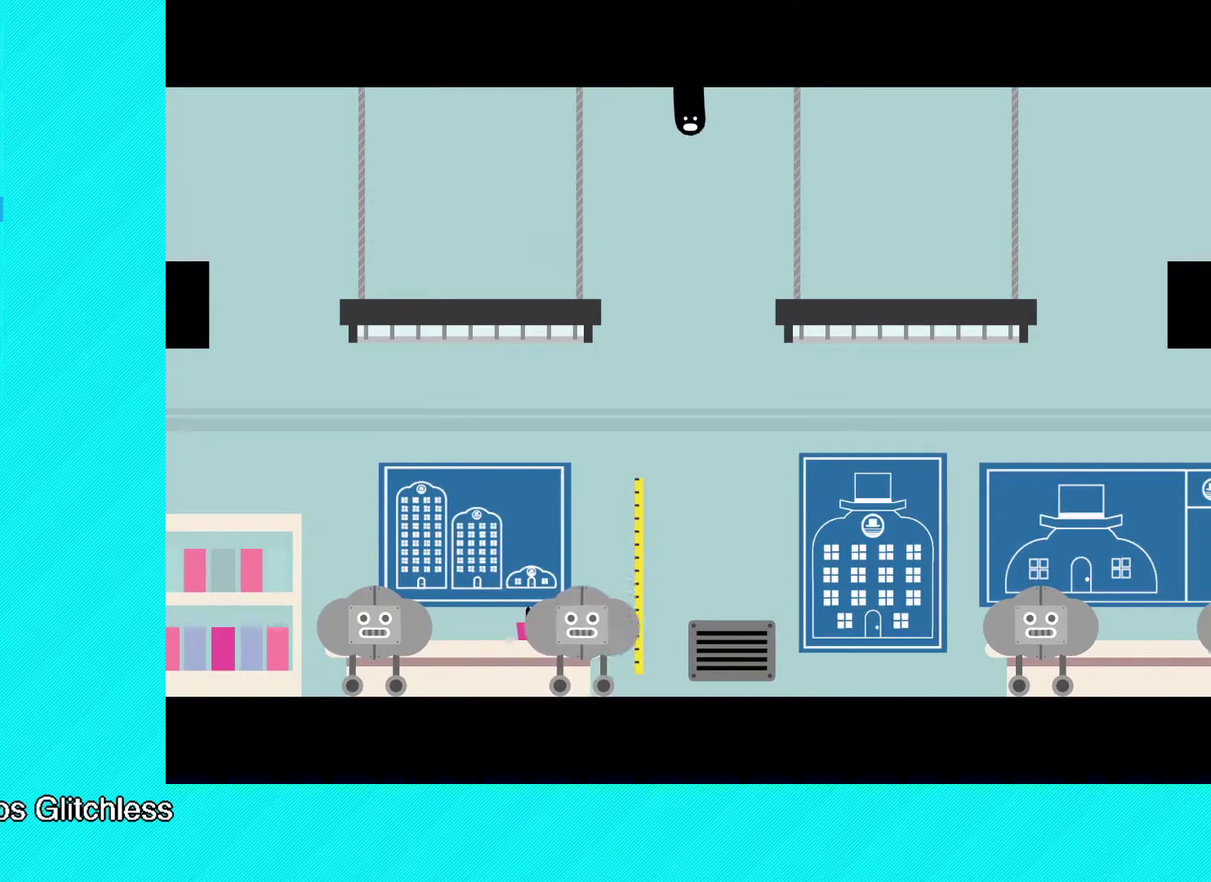
{"buttons": ["Y"], "left_stick": "center", "events": [[83, "Y", "up"], [150, "Y", "down"], [233, "Y", "up"], [300, "Y", "down"], [367, "Y", "up"], [433, "Y", "down"]]}
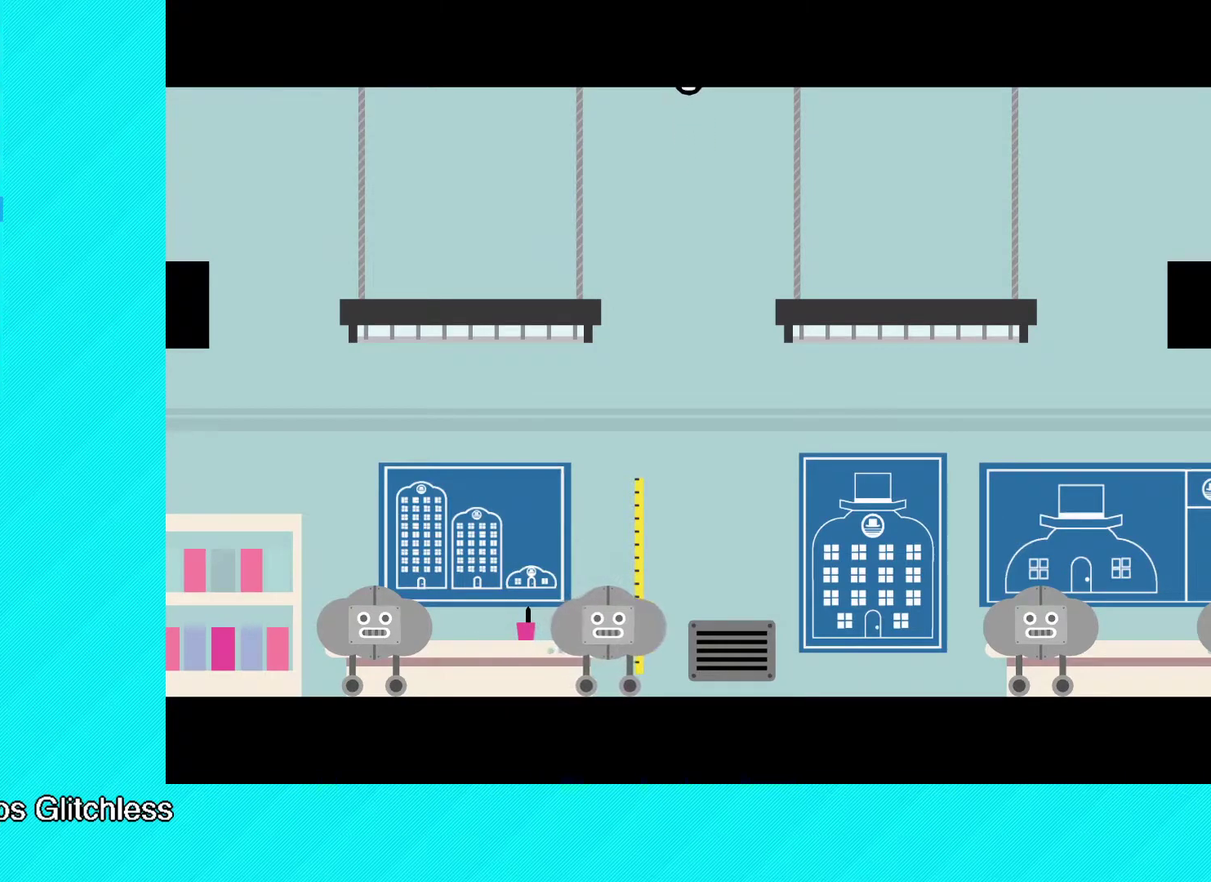
{"buttons": [], "left_stick": "right", "events": [[17, "Y", "up"], [17, "left_stick", "right"], [83, "Y", "down"], [150, "Y", "up"], [233, "Y", "down"], [317, "Y", "up"], [383, "Y", "down"], [450, "Y", "up"]]}
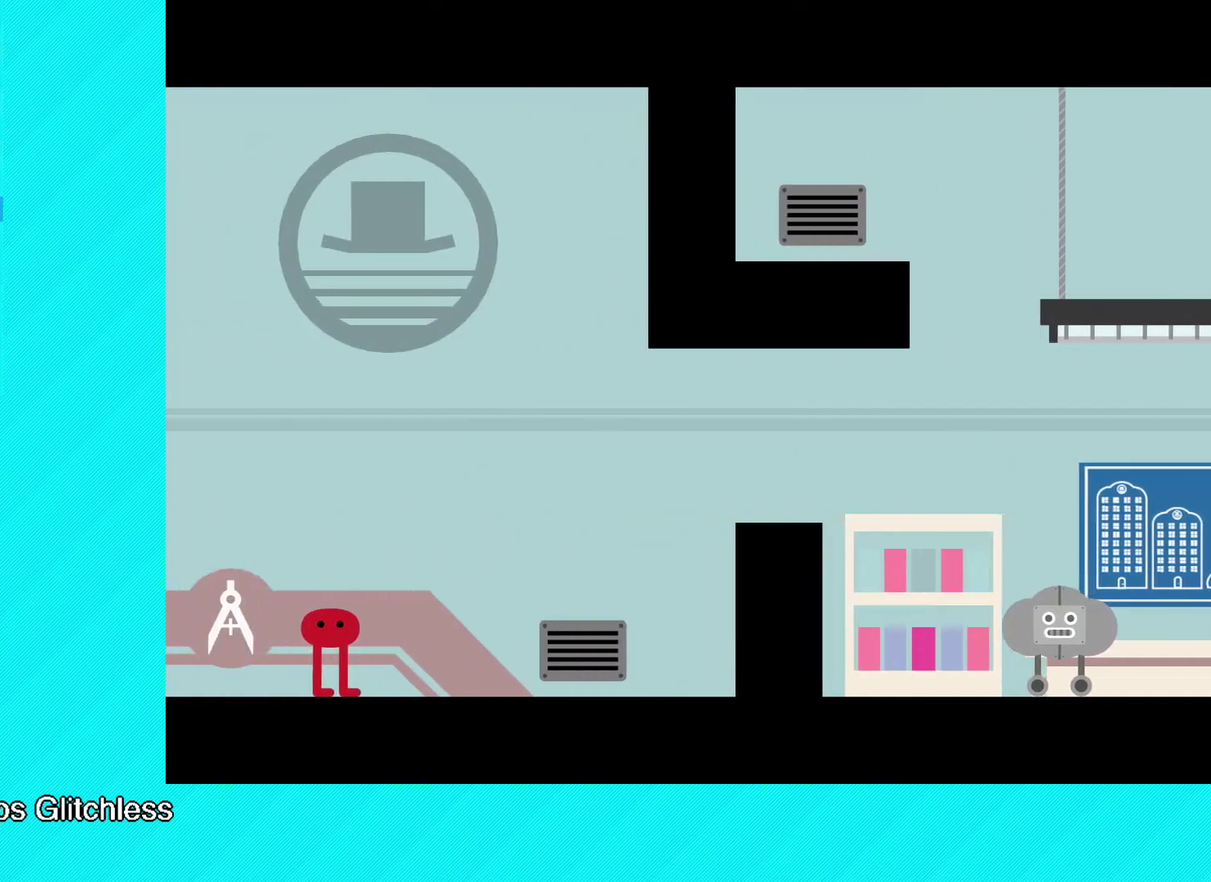
{"buttons": ["Y"], "left_stick": "center", "events": [[33, "Y", "down"], [100, "Y", "up"], [133, "left_stick", "center"], [167, "Y", "down"], [233, "Y", "up"], [317, "Y", "down"], [383, "Y", "up"], [450, "Y", "down"]]}